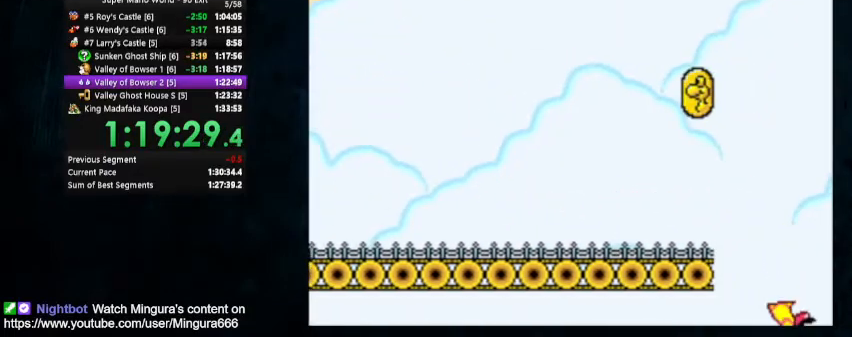
Gameplay with a controller (Nintendo layout); each line is a JSON object with the inputs held at the frame after it (dt_ms = milliseconds from this image to that frame). "events" lists button and stick changes between this image and that frame as [ms after this image, input, new state], when the widget could be followed in between. Not read: A L1 L3 R1 R3.
{"dt_ms": 500, "buttons": [], "events": []}
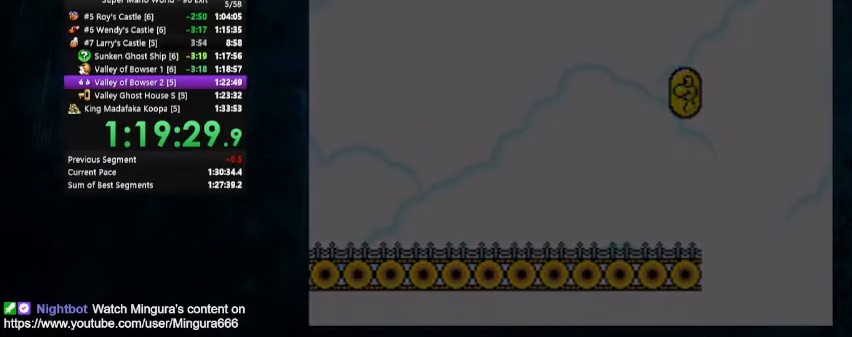
{"dt_ms": 500, "buttons": [], "events": []}
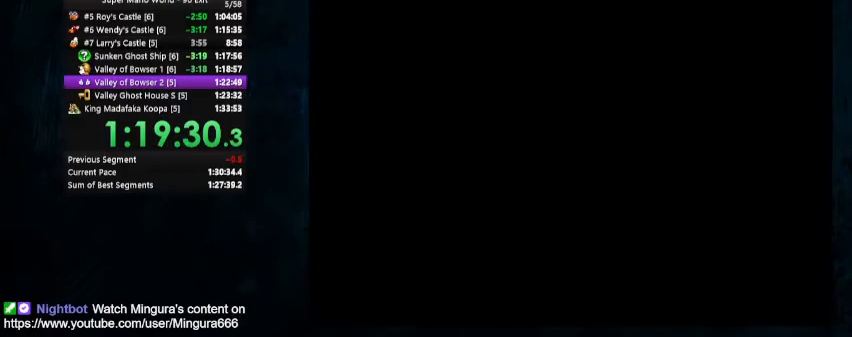
{"dt_ms": 500, "buttons": [], "events": []}
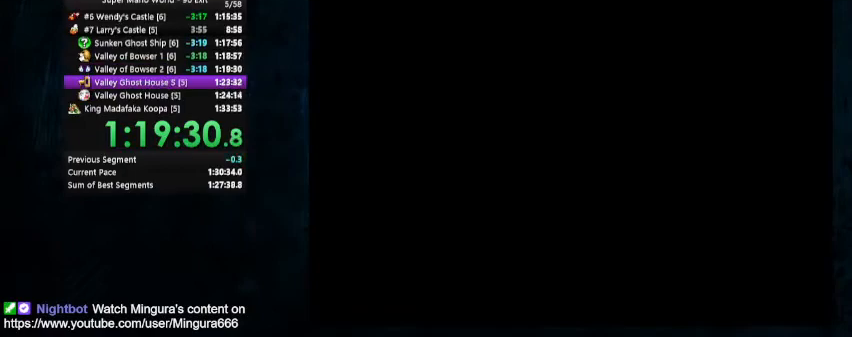
{"dt_ms": 500, "buttons": [], "events": []}
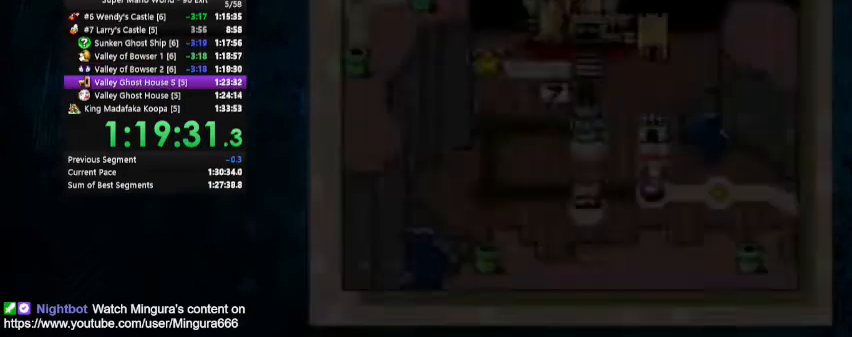
{"dt_ms": 500, "buttons": [], "events": []}
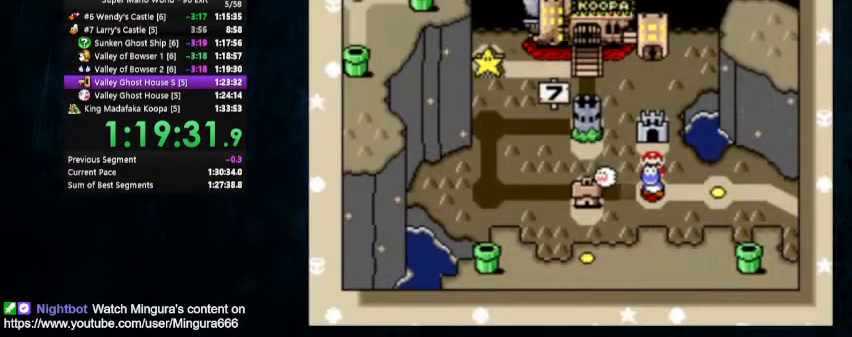
{"dt_ms": 500, "buttons": ["B"], "events": [[400, "B", "down"]]}
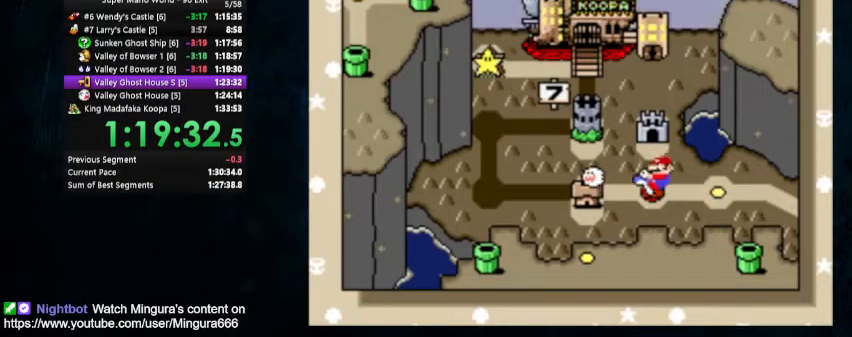
{"dt_ms": 500, "buttons": [], "events": [[100, "B", "up"], [233, "B", "down"], [433, "B", "up"]]}
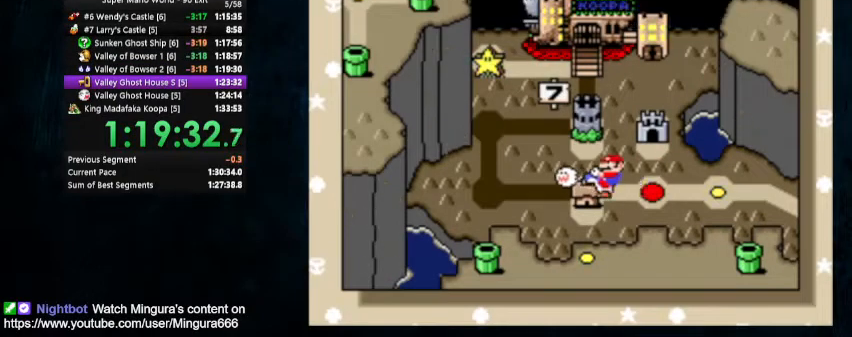
{"dt_ms": 1000, "buttons": []}
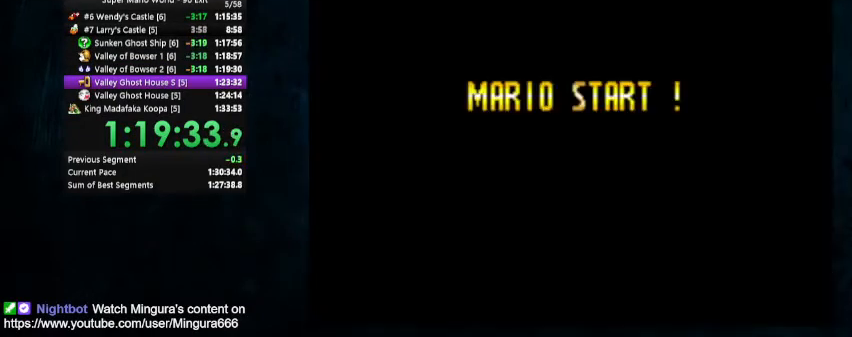
{"dt_ms": 500, "buttons": [], "events": []}
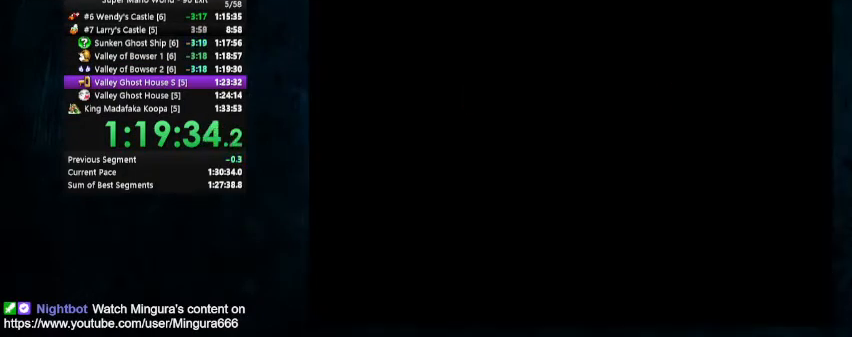
{"dt_ms": 500, "buttons": ["Y"], "events": [[67, "B", "down"], [467, "B", "up"], [467, "Y", "down"]]}